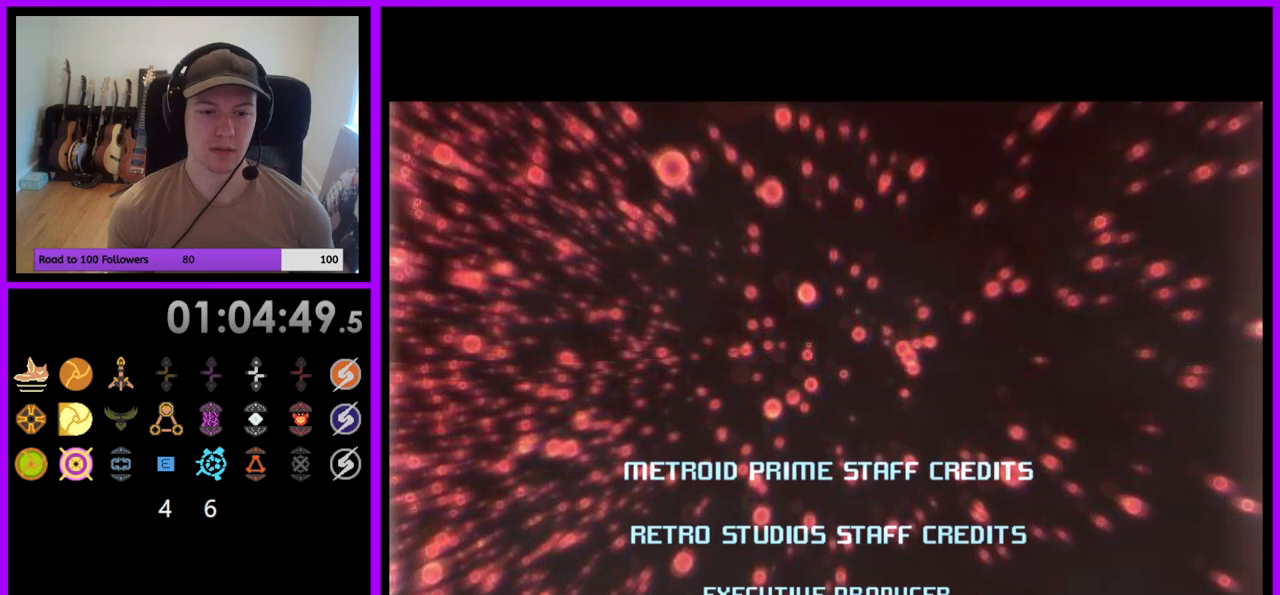
Gameplay with a controller (Nintendo layout); each line is a JSON object with the inputs held at the frame after it. "events" lists button and stick changes between this image and that frame as [ms after this image, input, new state], when the widget could be followed in between. Not read: L3 R3.
{"buttons": [], "left_stick": "down", "right_stick": "center", "events": [[417, "left_stick", "down"]]}
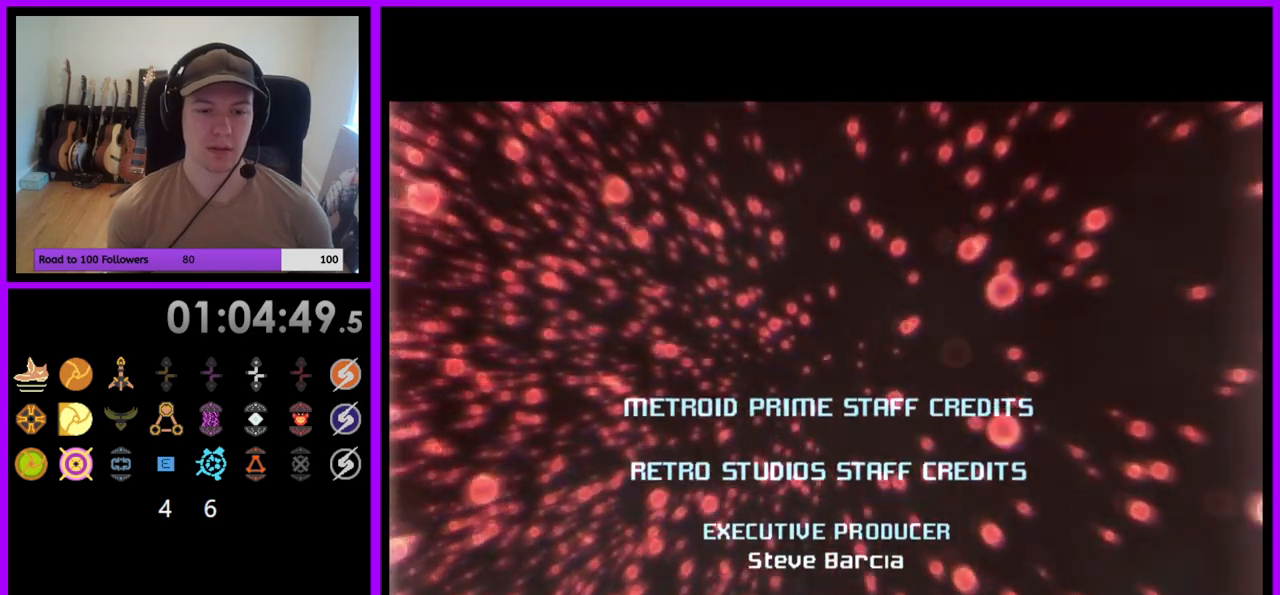
{"buttons": [], "left_stick": "down", "right_stick": "center", "events": []}
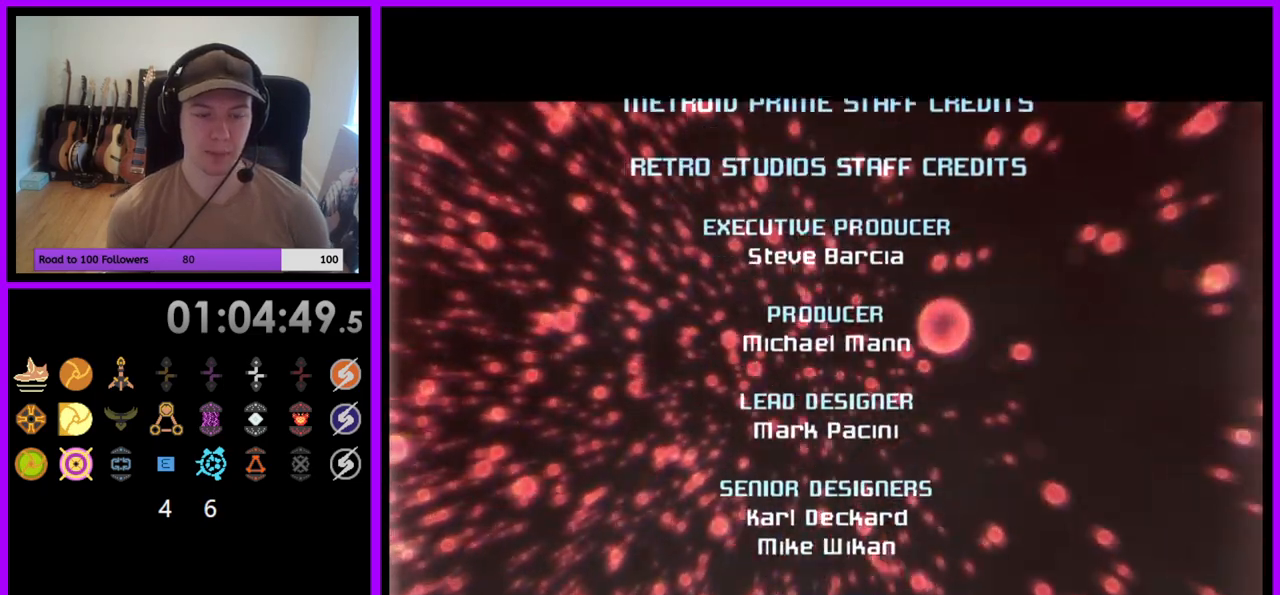
{"buttons": [], "left_stick": "down", "right_stick": "center", "events": []}
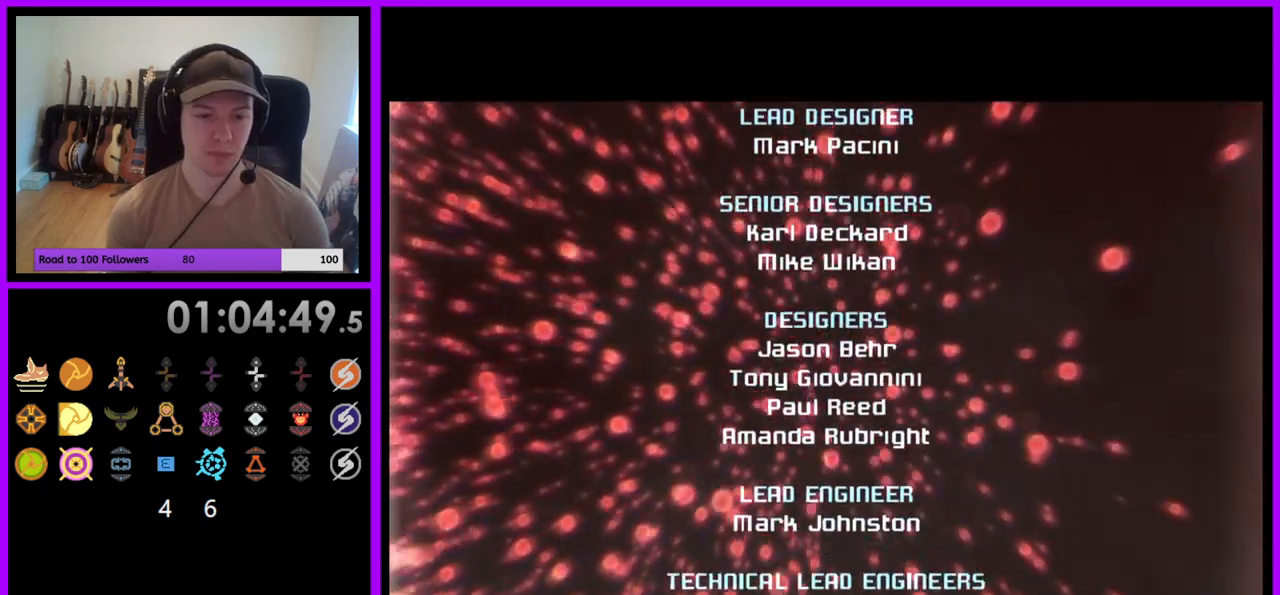
{"buttons": [], "left_stick": "down", "right_stick": "center", "events": []}
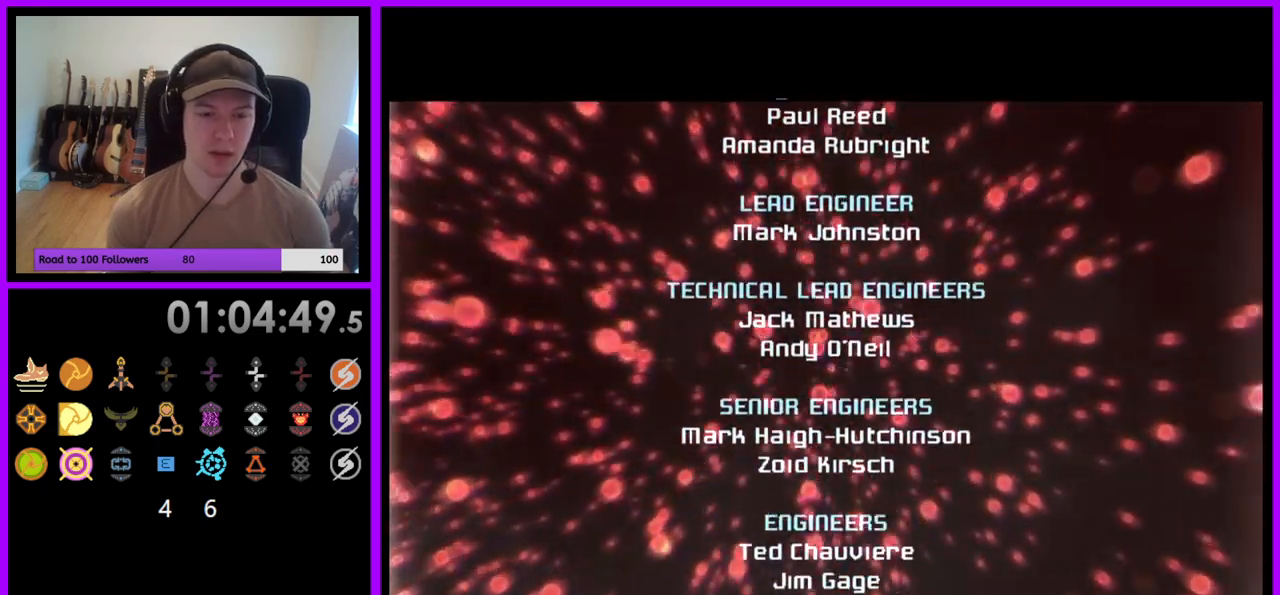
{"buttons": [], "left_stick": "down", "right_stick": "center", "events": []}
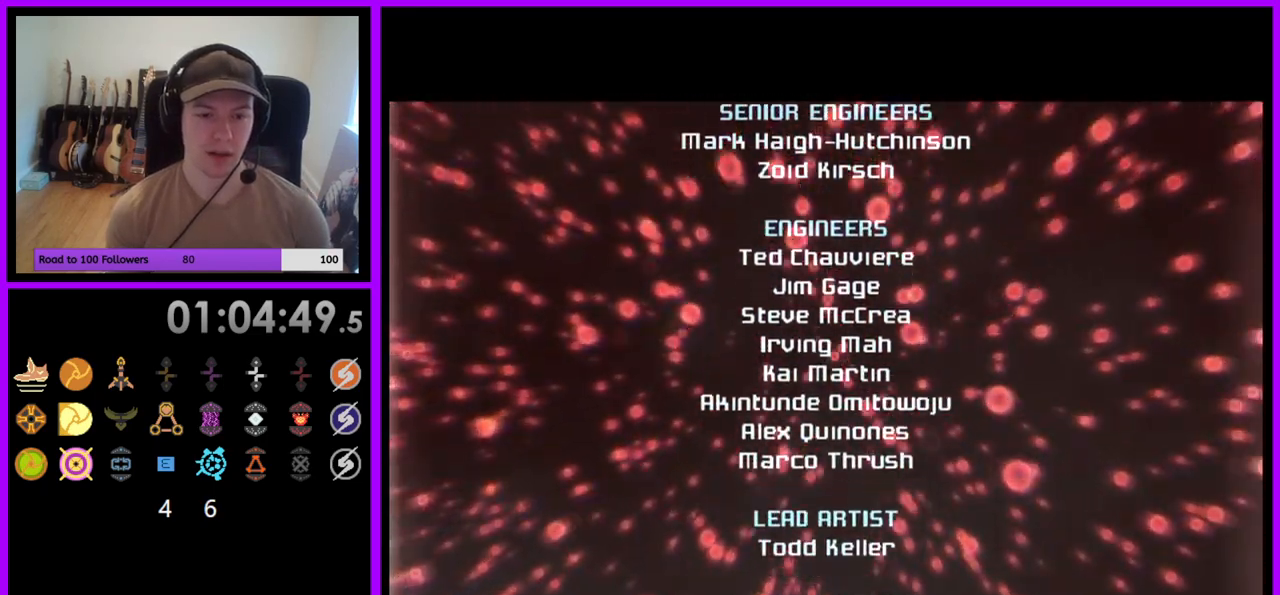
{"buttons": [], "left_stick": "down", "right_stick": "center", "events": []}
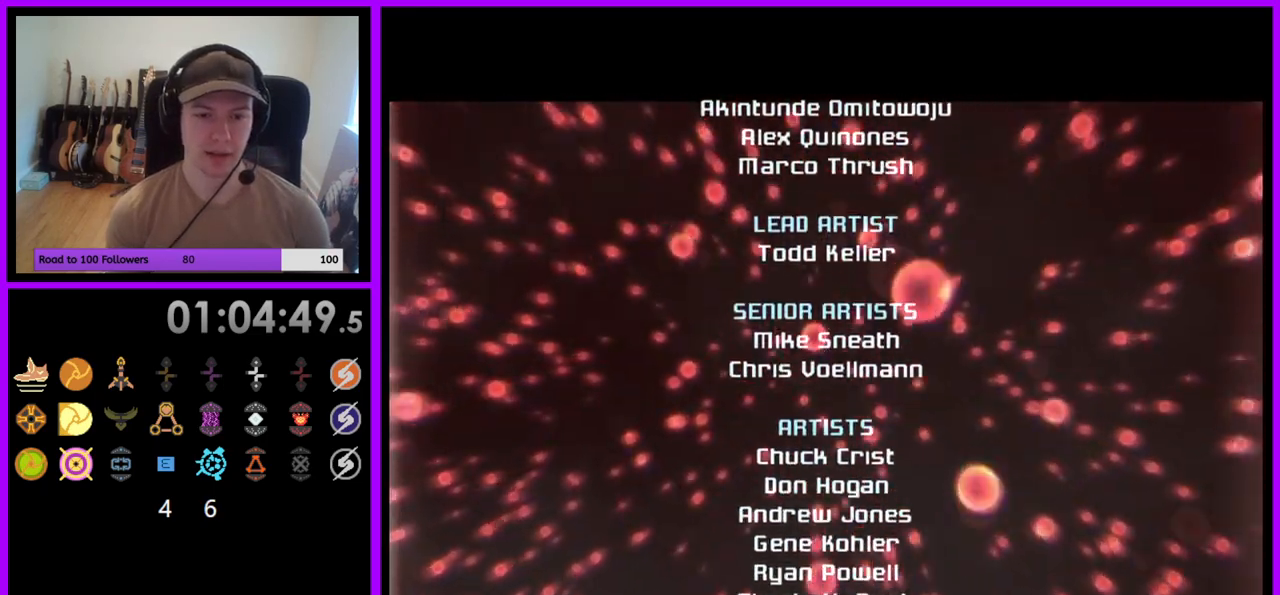
{"buttons": [], "left_stick": "down", "right_stick": "center", "events": []}
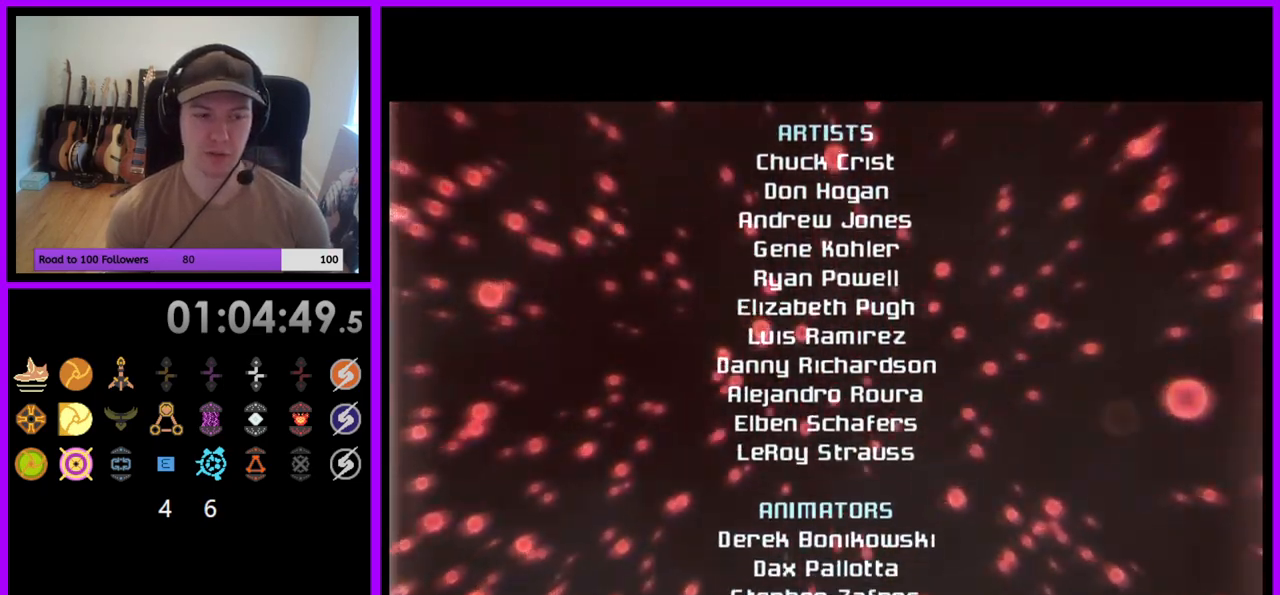
{"buttons": [], "left_stick": "down", "right_stick": "center", "events": []}
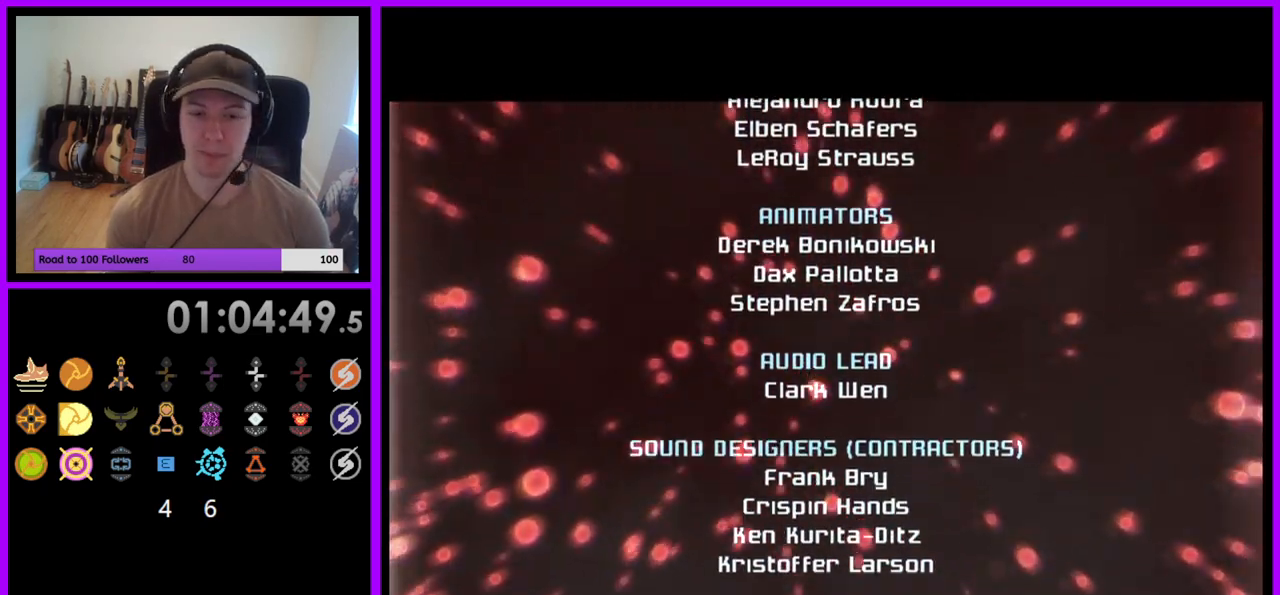
{"buttons": [], "left_stick": "center", "right_stick": "center", "events": [[400, "left_stick", "center"]]}
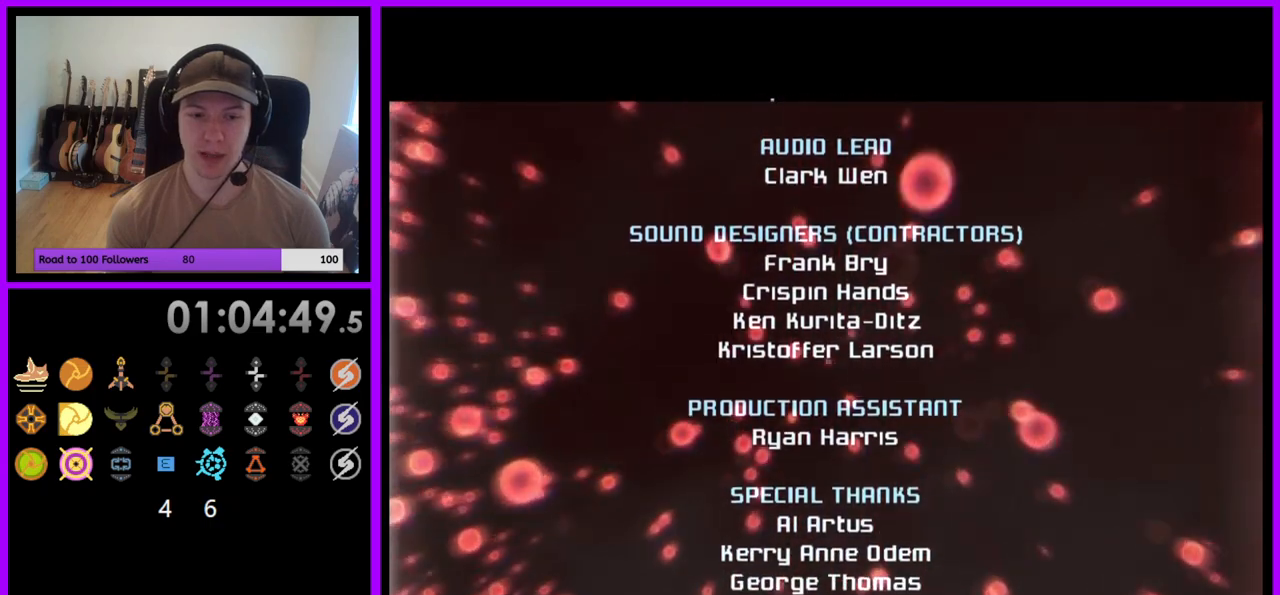
{"buttons": [], "left_stick": "center", "right_stick": "center", "events": [[300, "left_stick", "down"], [417, "left_stick", "center"]]}
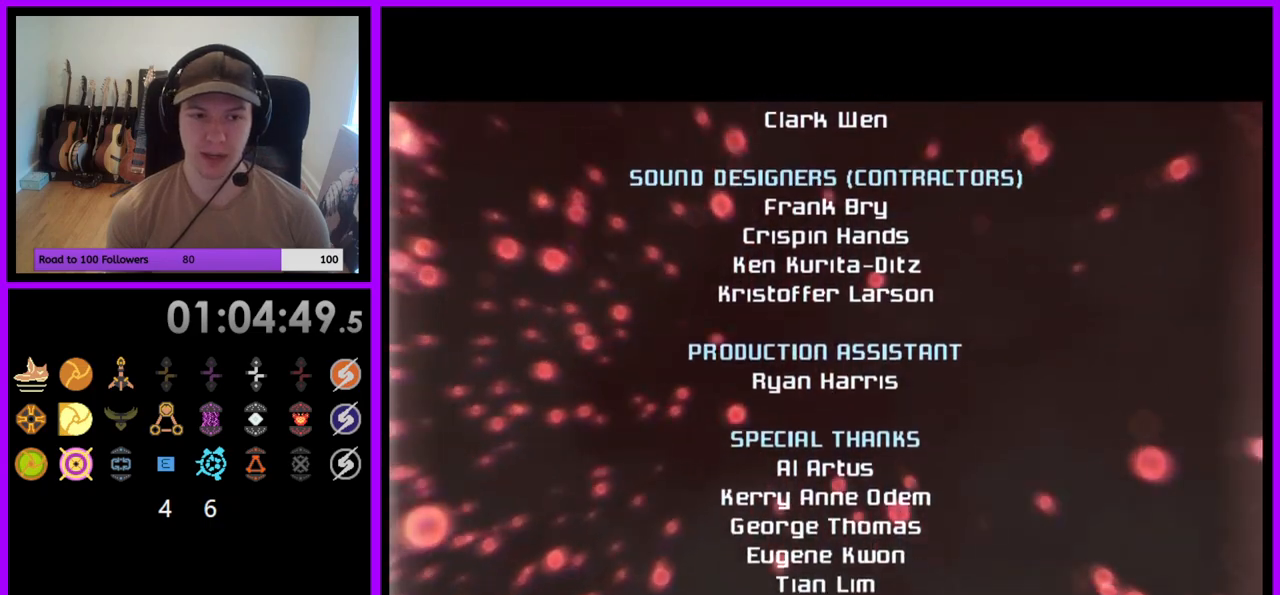
{"buttons": [], "left_stick": "down", "right_stick": "center", "events": [[367, "left_stick", "down"]]}
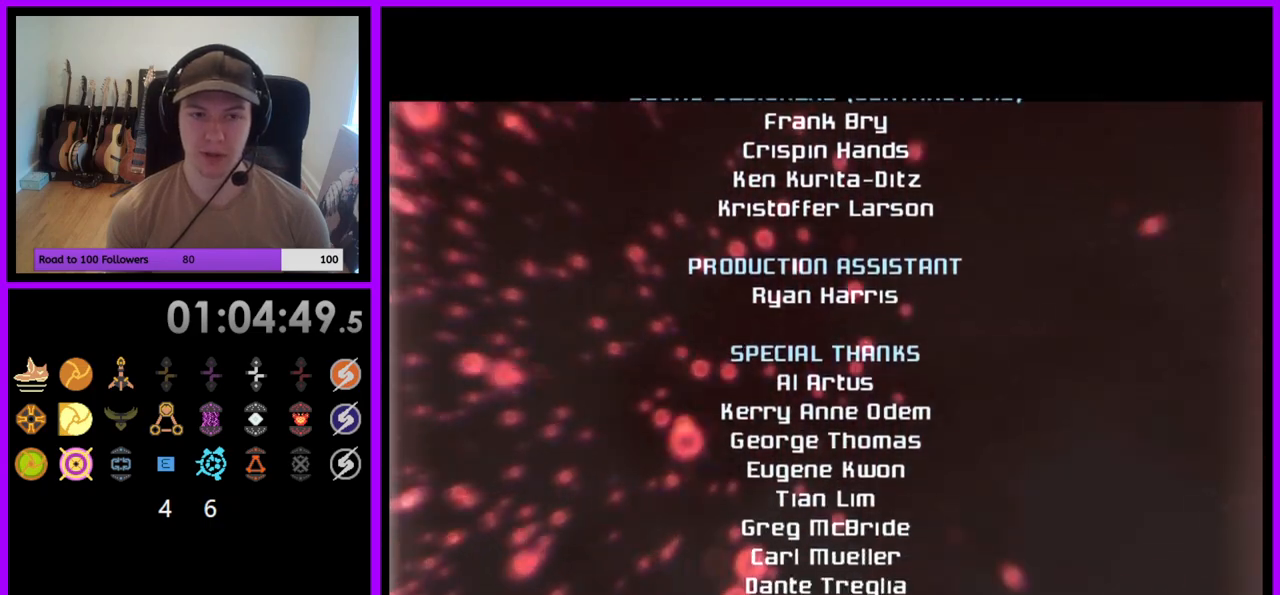
{"buttons": [], "left_stick": "down", "right_stick": "center", "events": [[17, "left_stick", "center"], [317, "left_stick", "down"]]}
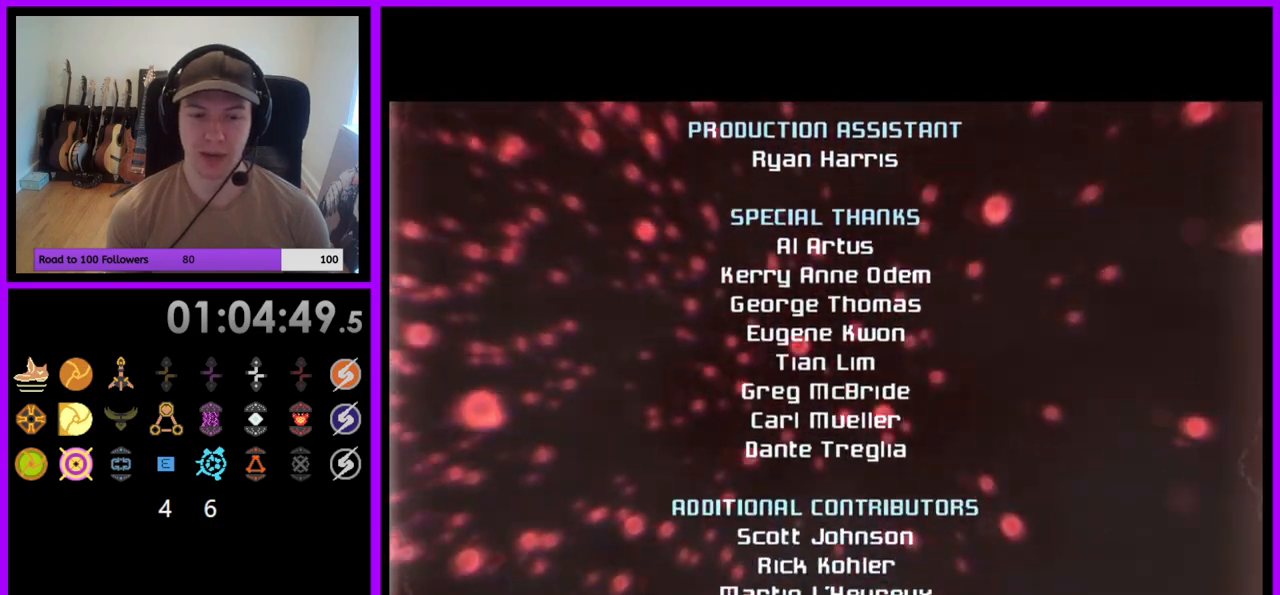
{"buttons": [], "left_stick": "down", "right_stick": "center", "events": [[117, "left_stick", "center"], [317, "left_stick", "down"]]}
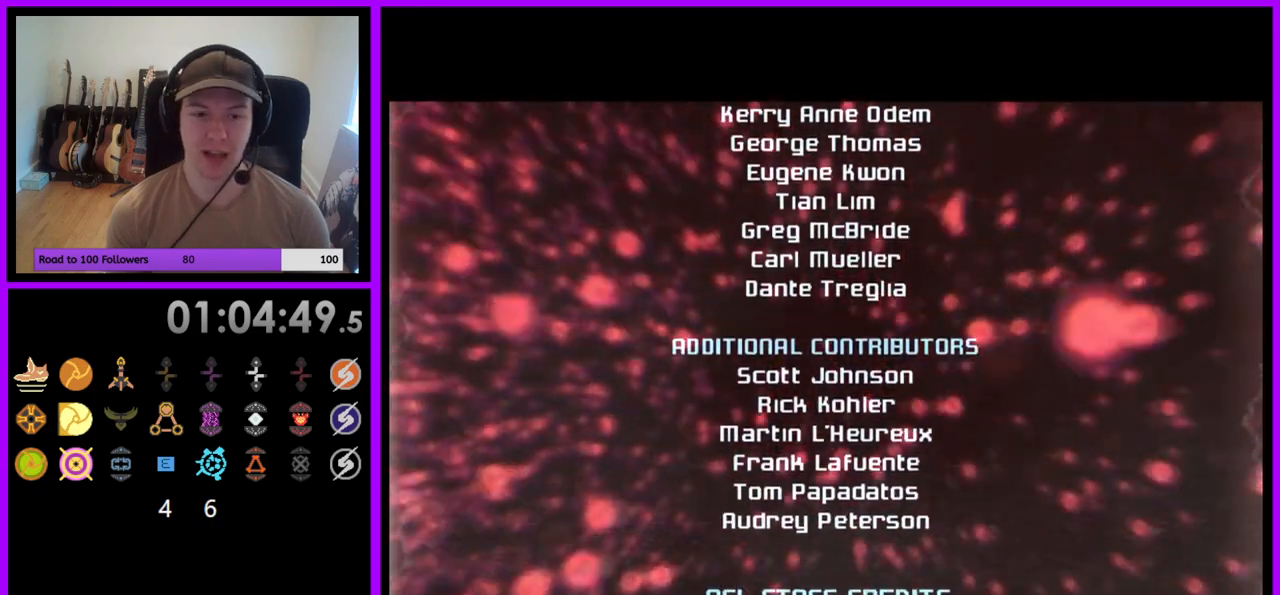
{"buttons": [], "left_stick": "center", "right_stick": "center", "events": [[400, "left_stick", "center"]]}
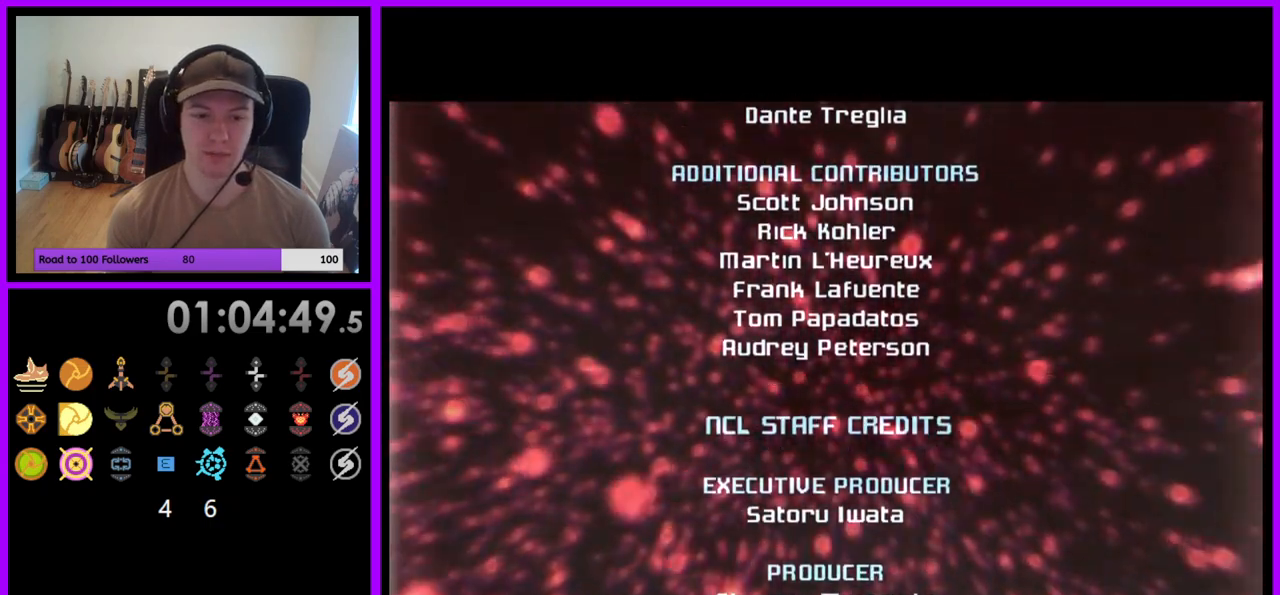
{"buttons": [], "left_stick": "up", "right_stick": "center", "events": [[367, "left_stick", "up"]]}
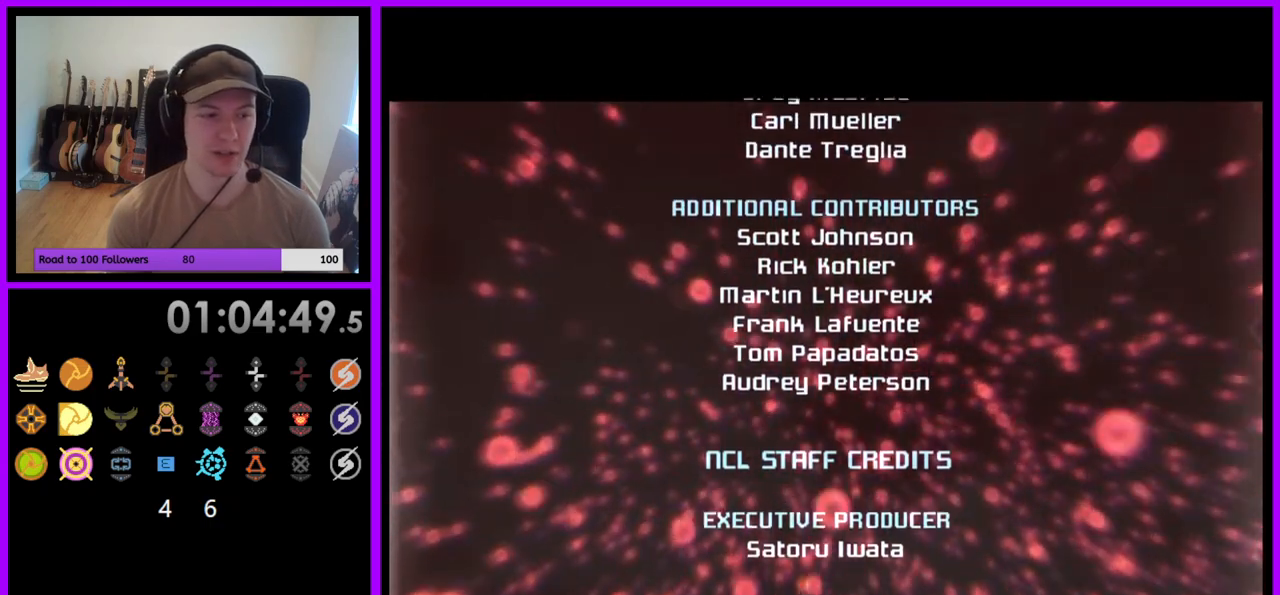
{"buttons": [], "left_stick": "down", "right_stick": "center", "events": [[33, "left_stick", "center"], [117, "left_stick", "down"]]}
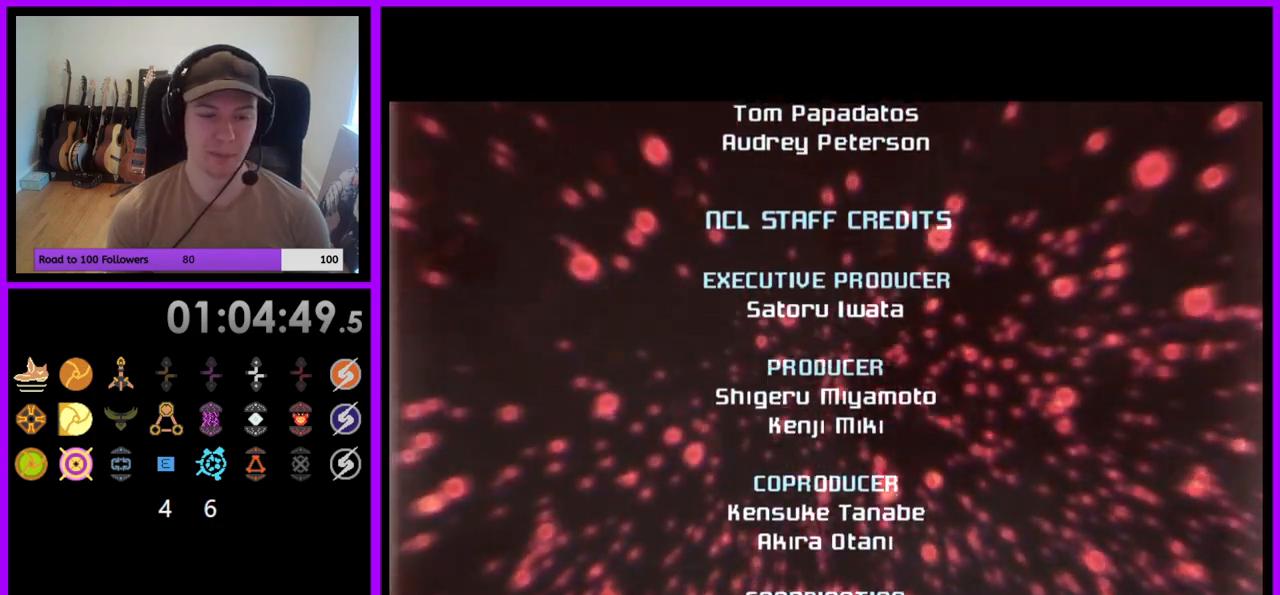
{"buttons": [], "left_stick": "down", "right_stick": "center", "events": []}
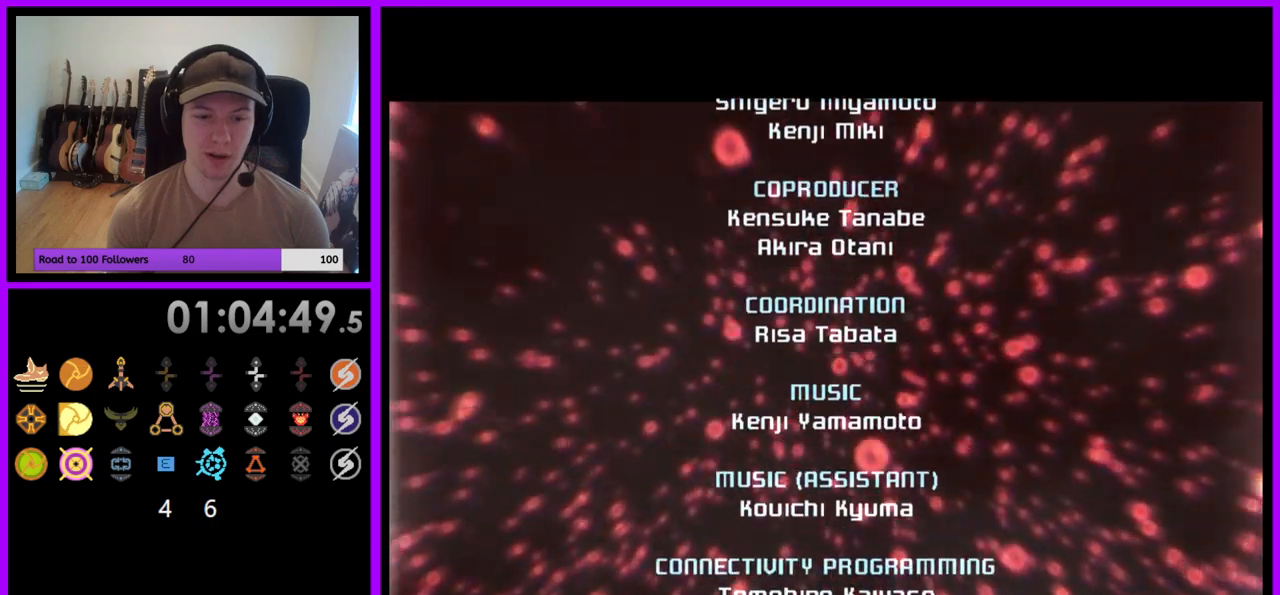
{"buttons": [], "left_stick": "center", "right_stick": "center", "events": [[267, "left_stick", "center"]]}
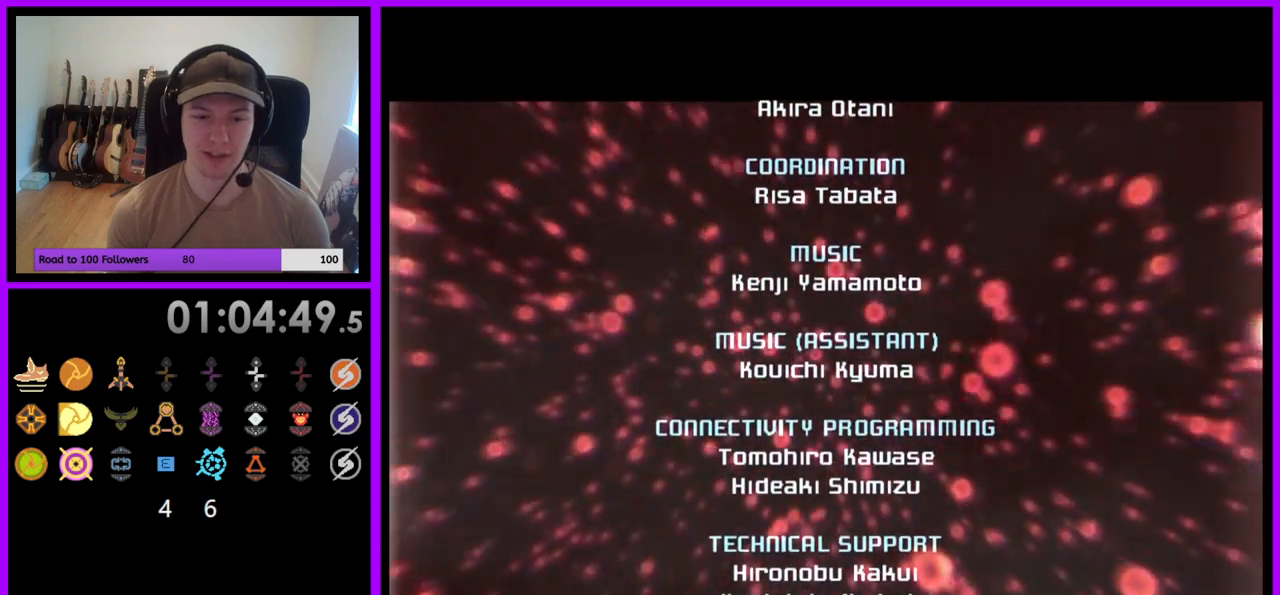
{"buttons": [], "left_stick": "down", "right_stick": "center", "events": [[150, "left_stick", "down"]]}
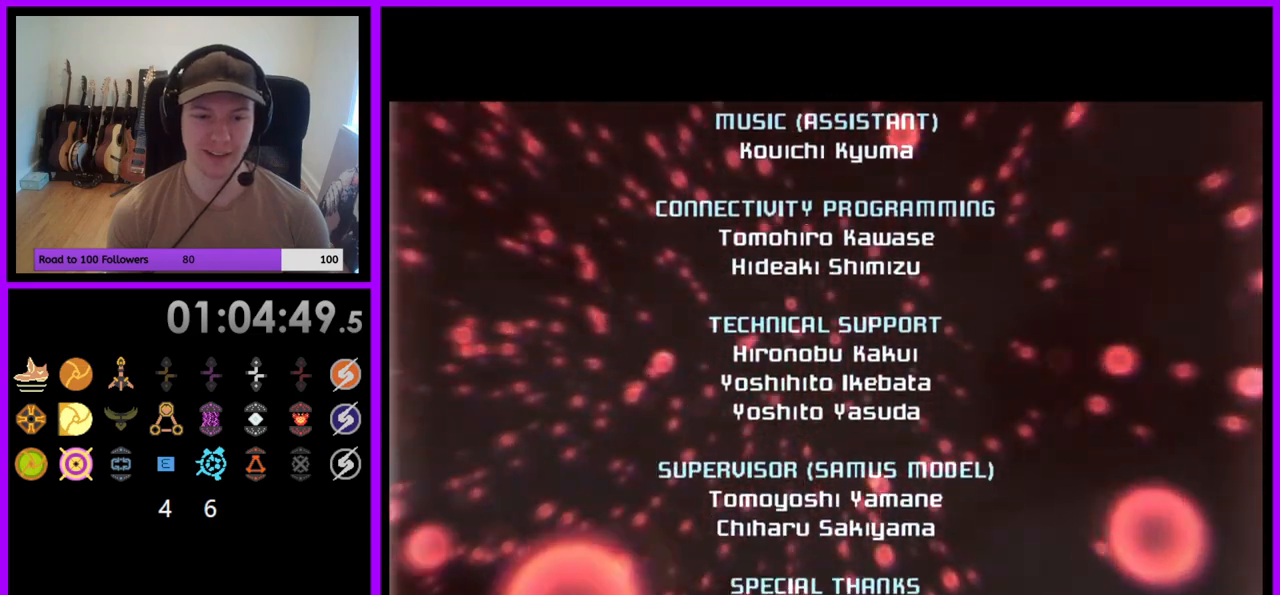
{"buttons": [], "left_stick": "down", "right_stick": "center", "events": []}
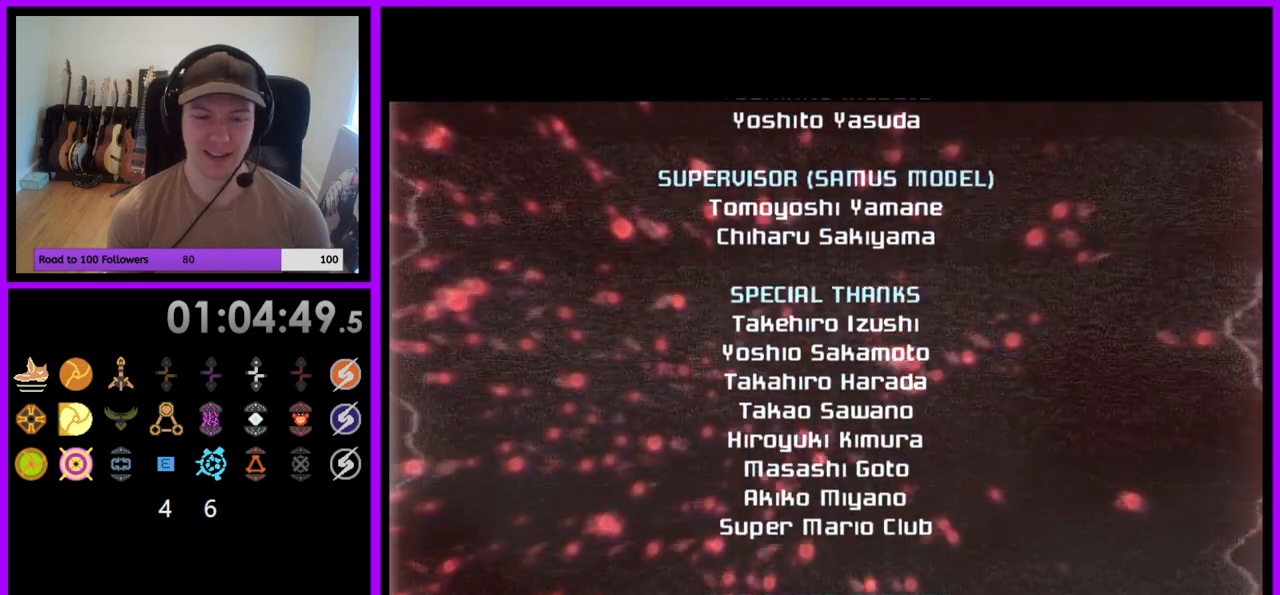
{"buttons": [], "left_stick": "down", "right_stick": "center", "events": []}
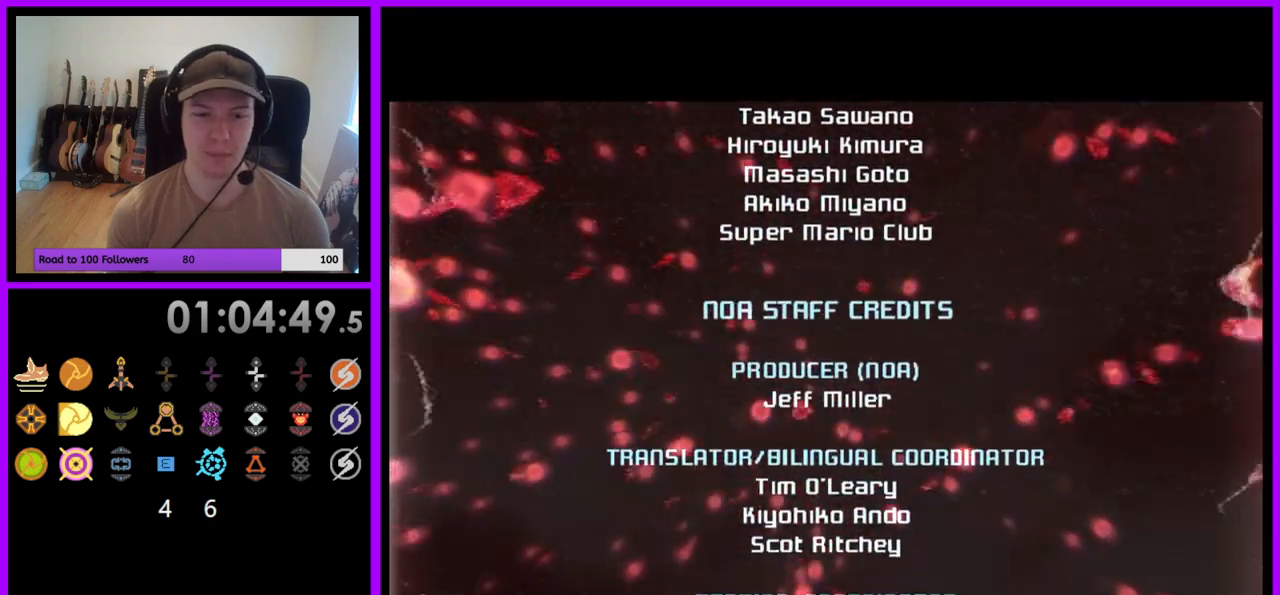
{"buttons": [], "left_stick": "down", "right_stick": "center", "events": []}
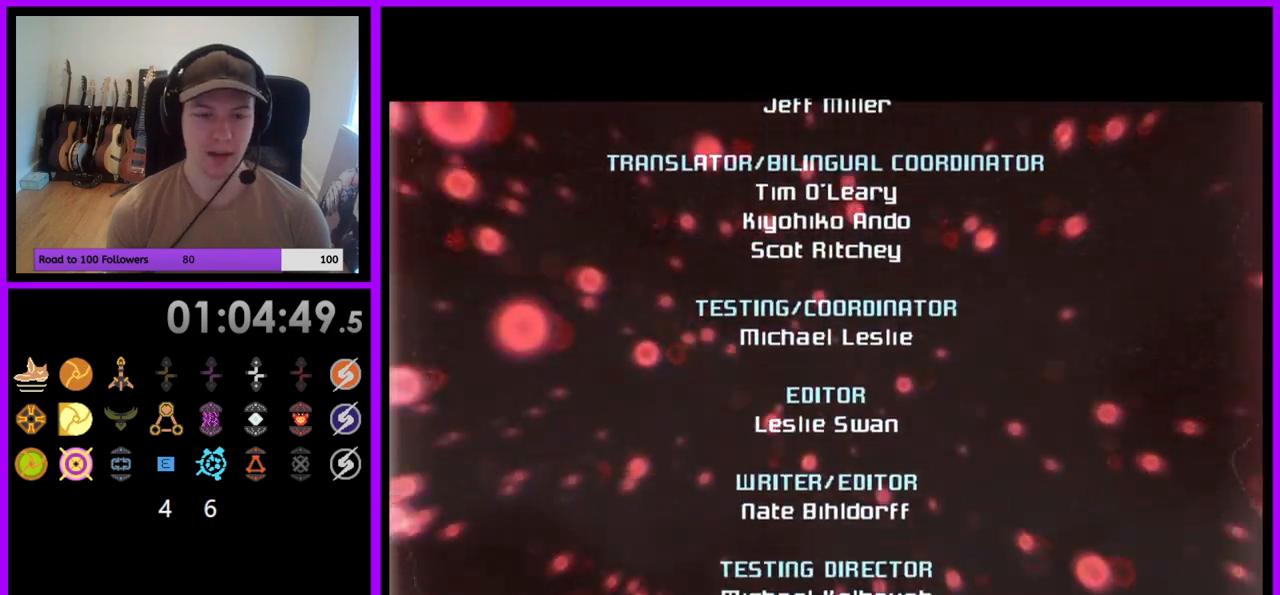
{"buttons": [], "left_stick": "down", "right_stick": "center", "events": []}
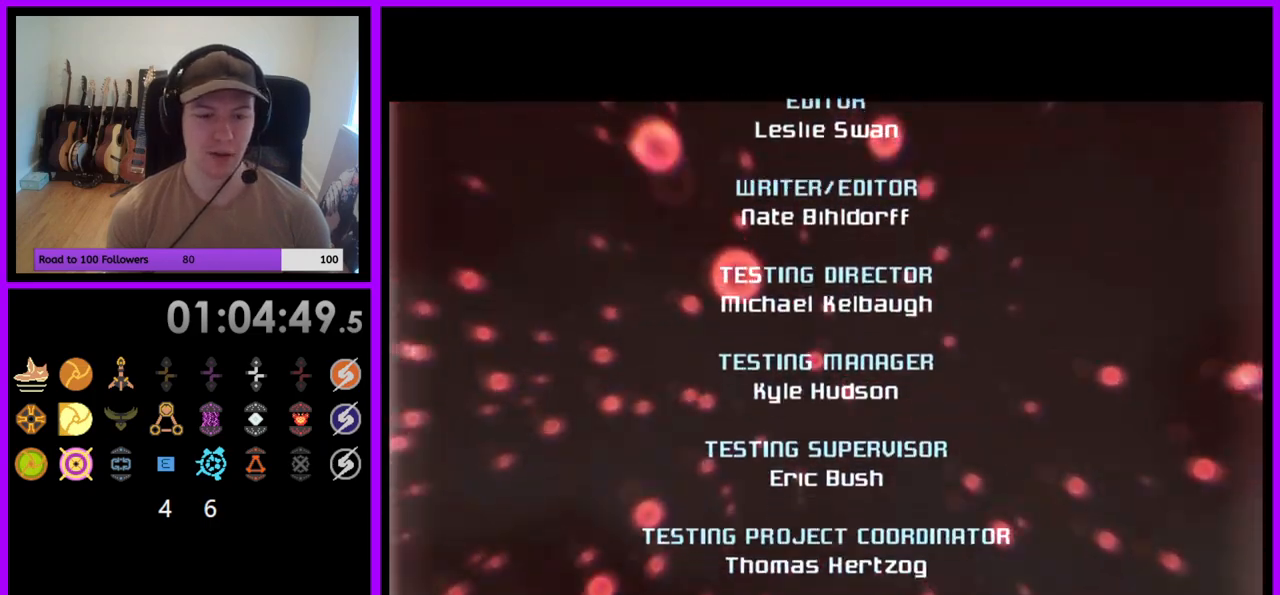
{"buttons": [], "left_stick": "down", "right_stick": "center", "events": []}
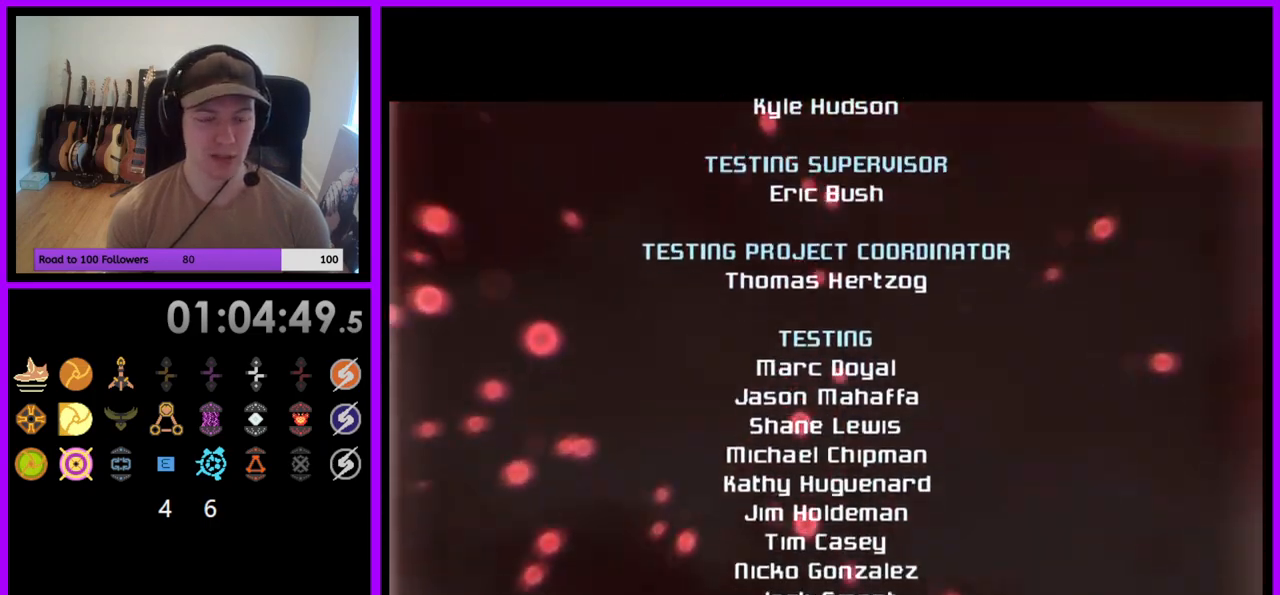
{"buttons": [], "left_stick": "down", "right_stick": "center", "events": []}
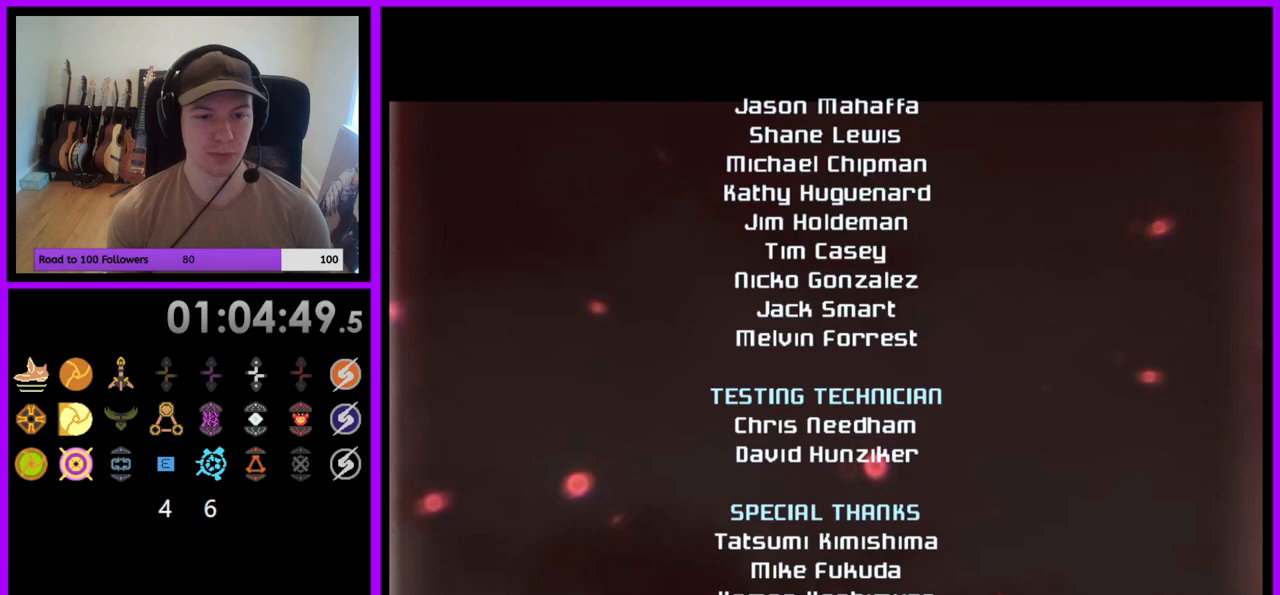
{"buttons": [], "left_stick": "down", "right_stick": "center", "events": []}
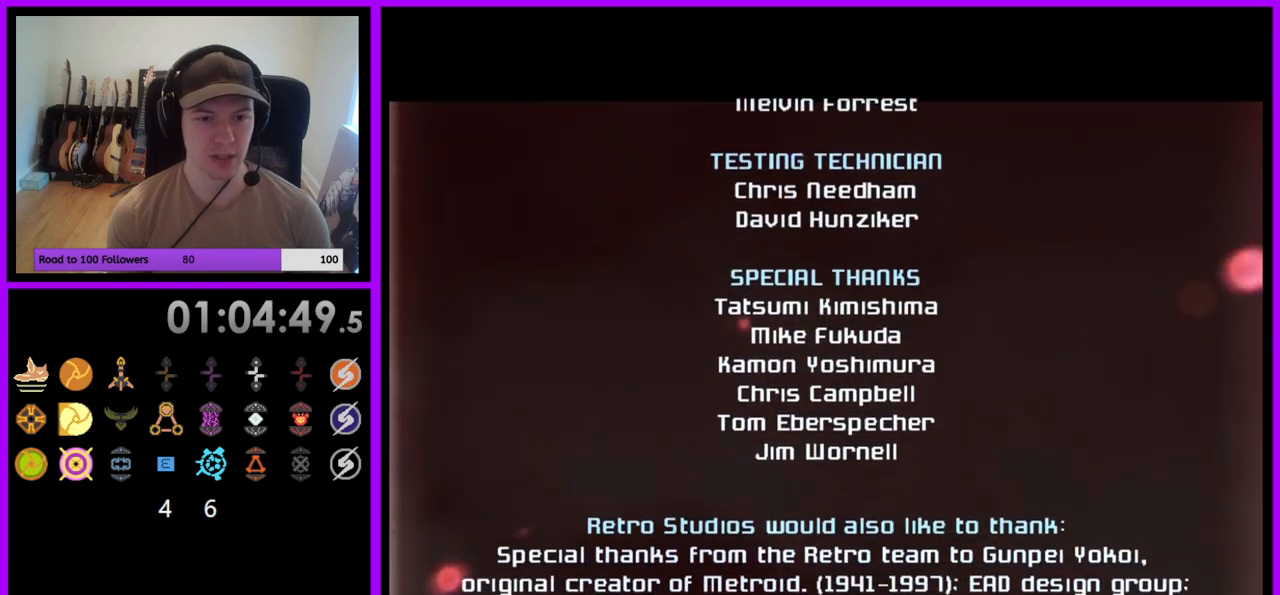
{"buttons": [], "left_stick": "down", "right_stick": "center", "events": [[33, "left_stick", "center"], [233, "left_stick", "down"]]}
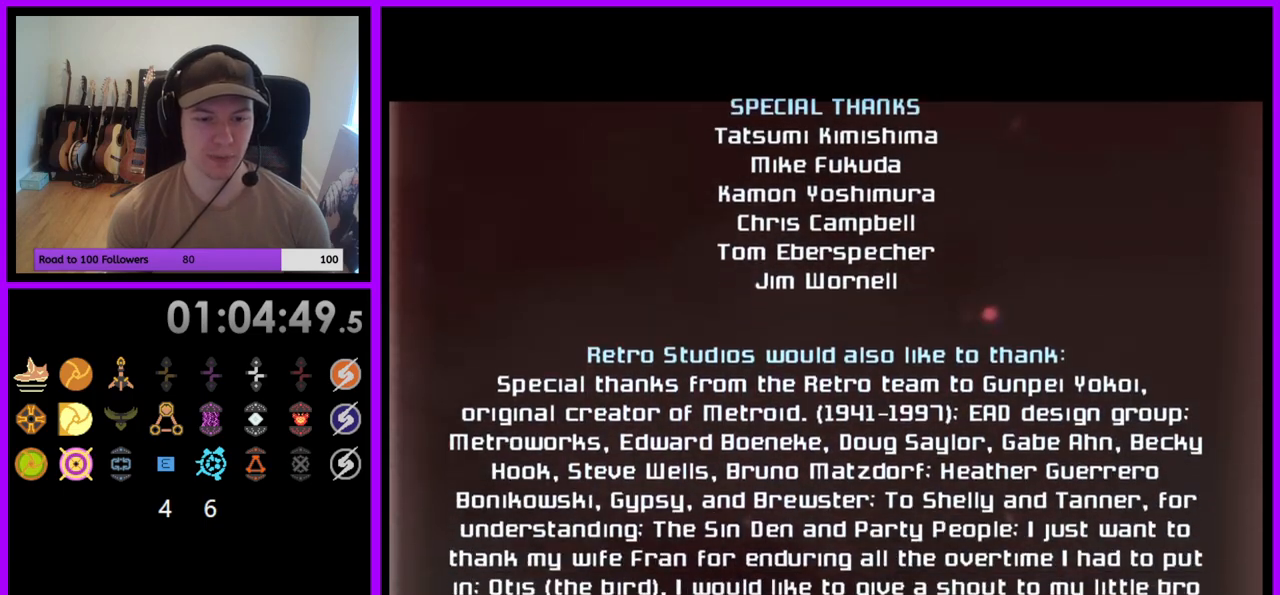
{"buttons": [], "left_stick": "center", "right_stick": "center", "events": [[450, "left_stick", "center"]]}
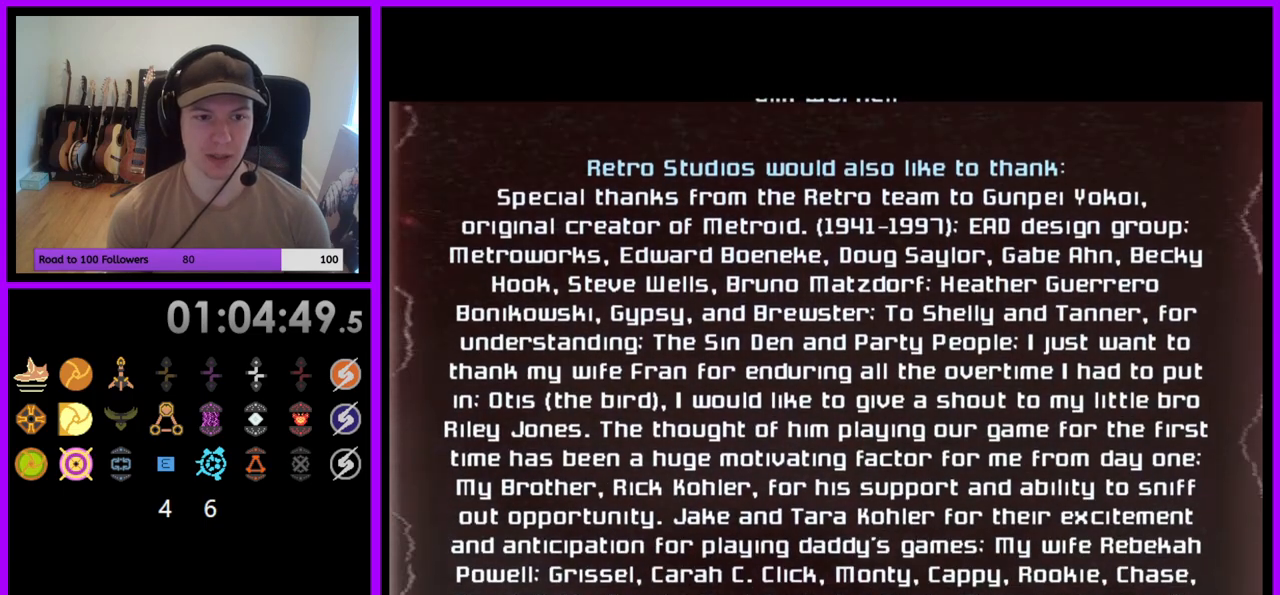
{"buttons": ["A"], "left_stick": "center", "right_stick": "center", "events": [[233, "left_stick", "down"], [367, "left_stick", "center"], [483, "A", "down"]]}